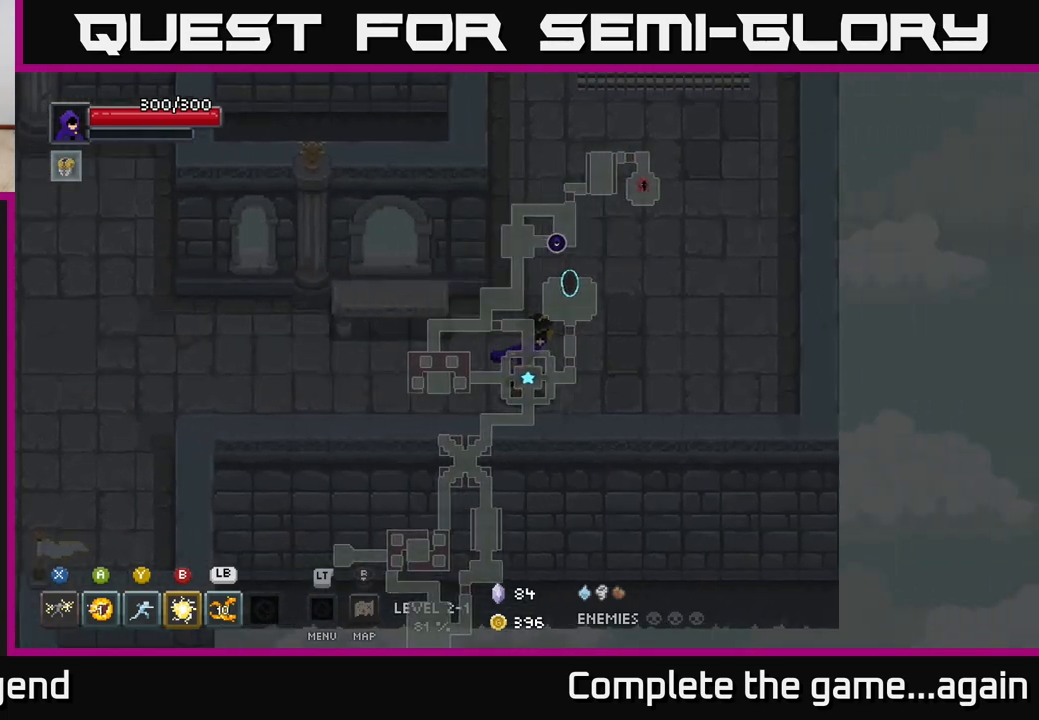
Gameplay with a controller (Xbox layout); each line is a JSON object with the inputs held at the frame after it. "events" lists button and stick changes between this image and that frame as [ms after this image, input, new state], when the widget could be followed in between.
{"buttons": [], "left_stick": "up", "right_stick": "center", "events": [[117, "left_stick", "up-right"], [383, "left_stick", "up"]]}
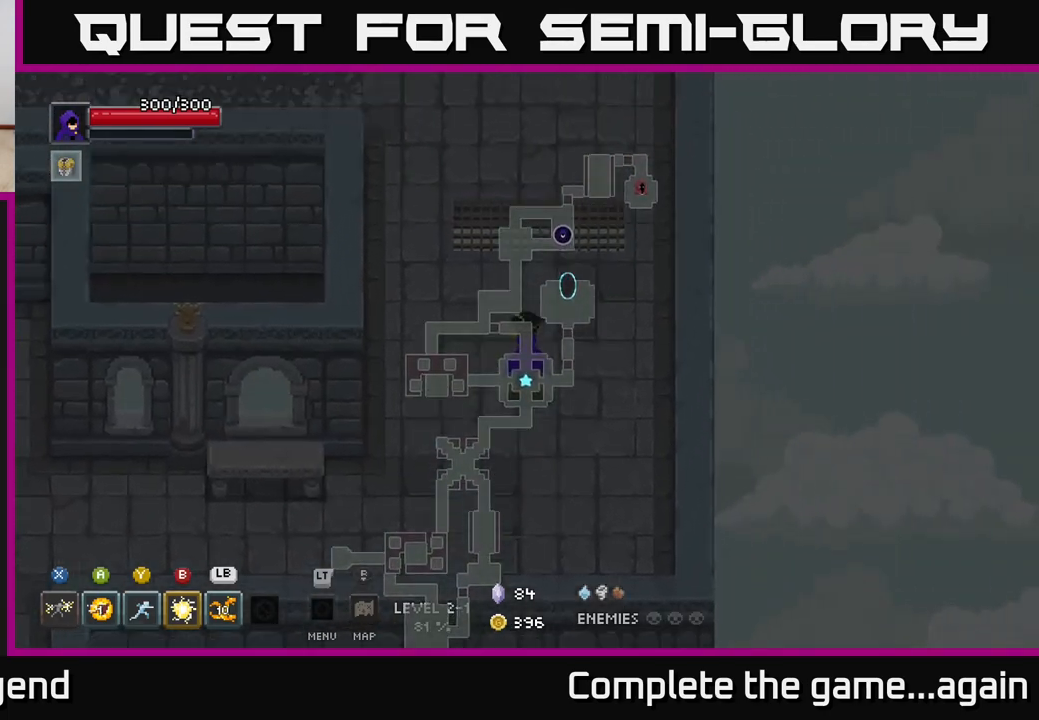
{"buttons": [], "left_stick": "up", "right_stick": "center", "events": []}
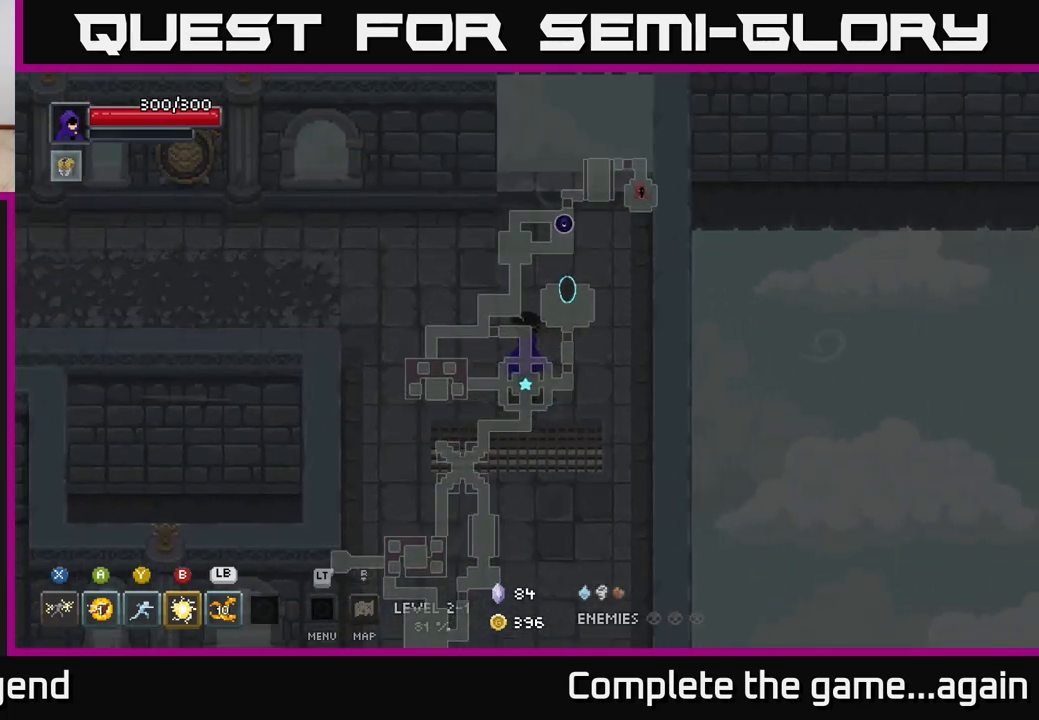
{"buttons": [], "left_stick": "up", "right_stick": "center", "events": [[117, "left_stick", "up-right"], [283, "left_stick", "up"]]}
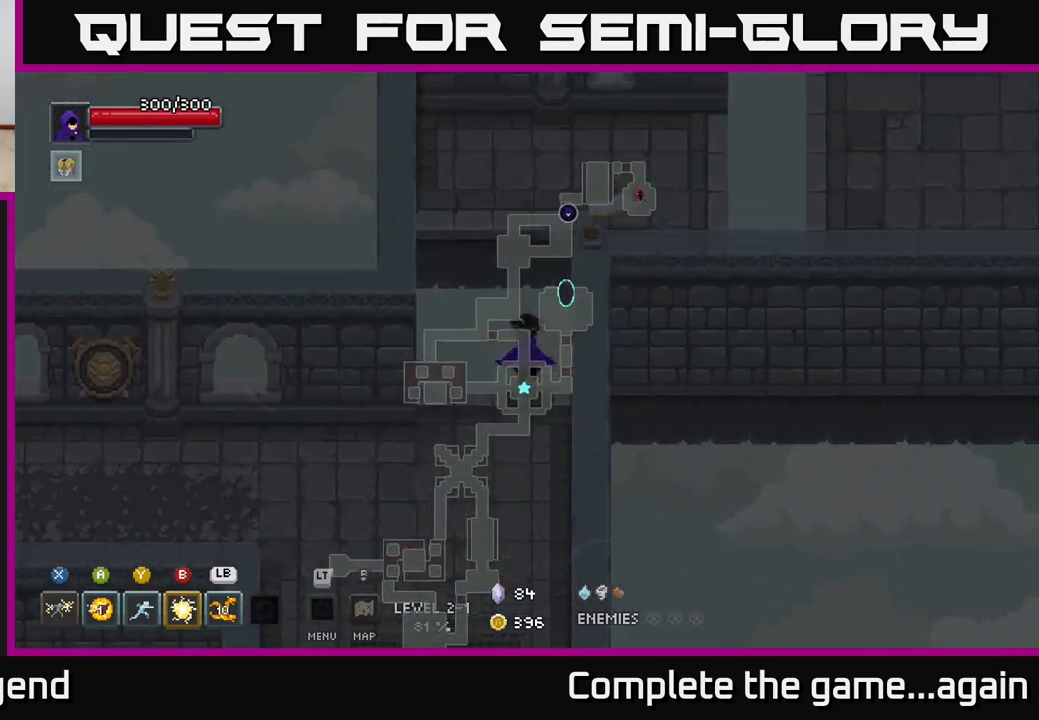
{"buttons": [], "left_stick": "right", "right_stick": "center", "events": [[50, "A", "down"], [217, "A", "up"], [233, "left_stick", "up-right"], [350, "left_stick", "right"]]}
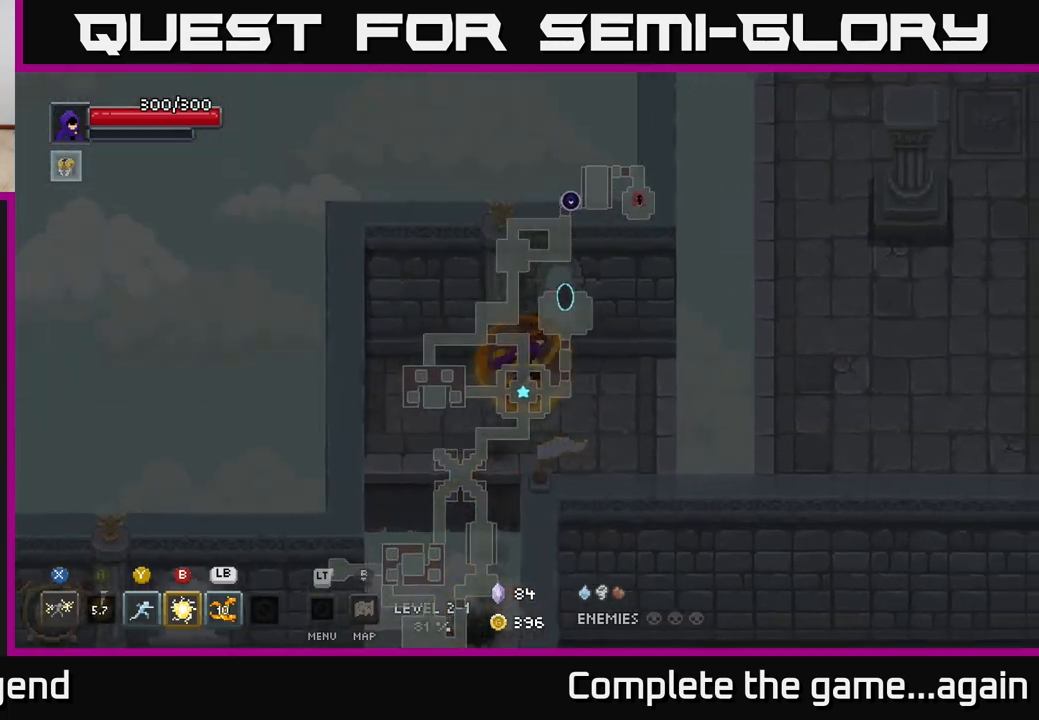
{"buttons": ["A"], "left_stick": "right", "right_stick": "center", "events": [[483, "A", "down"]]}
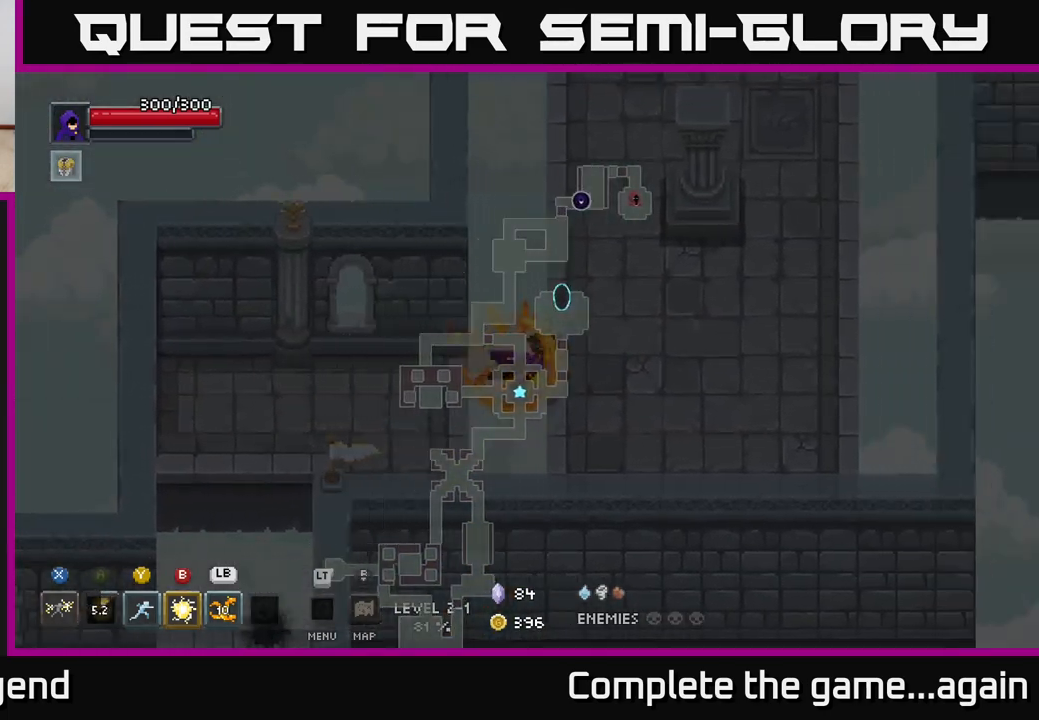
{"buttons": [], "left_stick": "up-right", "right_stick": "center", "events": [[100, "A", "up"], [367, "left_stick", "up-right"]]}
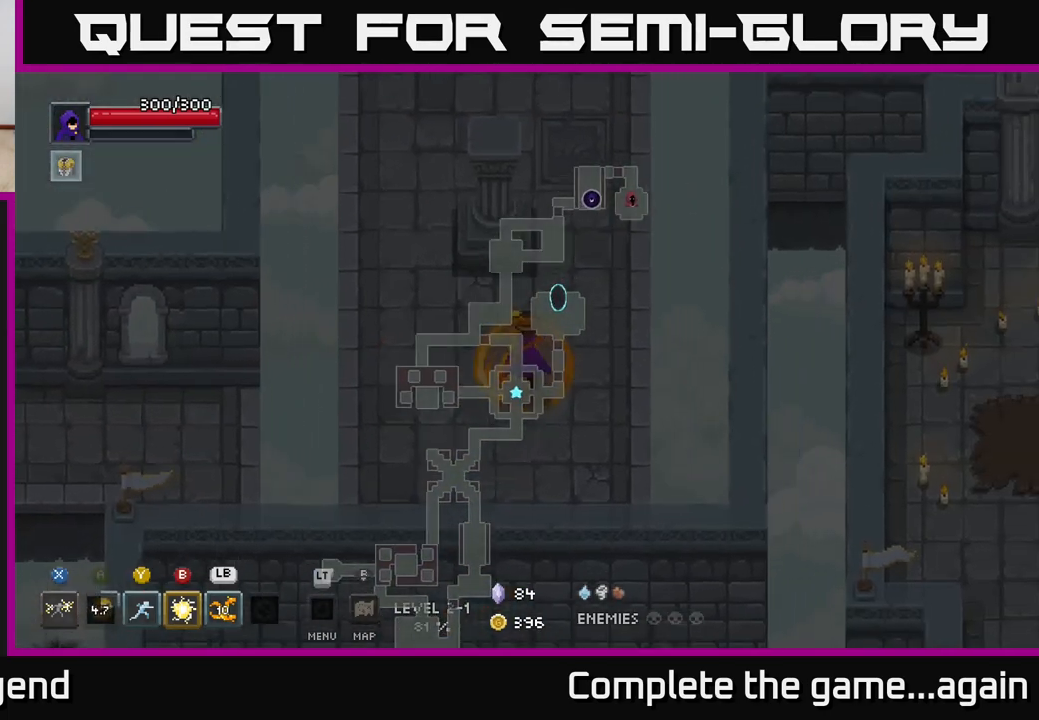
{"buttons": [], "left_stick": "up", "right_stick": "center", "events": [[333, "left_stick", "up"]]}
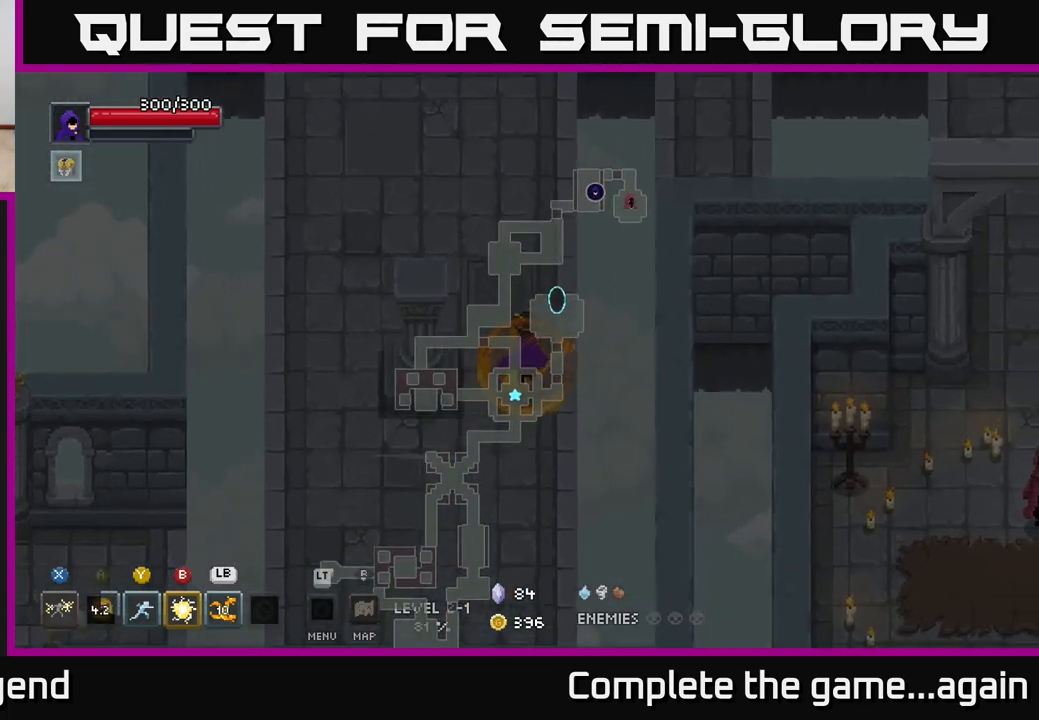
{"buttons": [], "left_stick": "up-right", "right_stick": "center", "events": [[450, "left_stick", "up-right"]]}
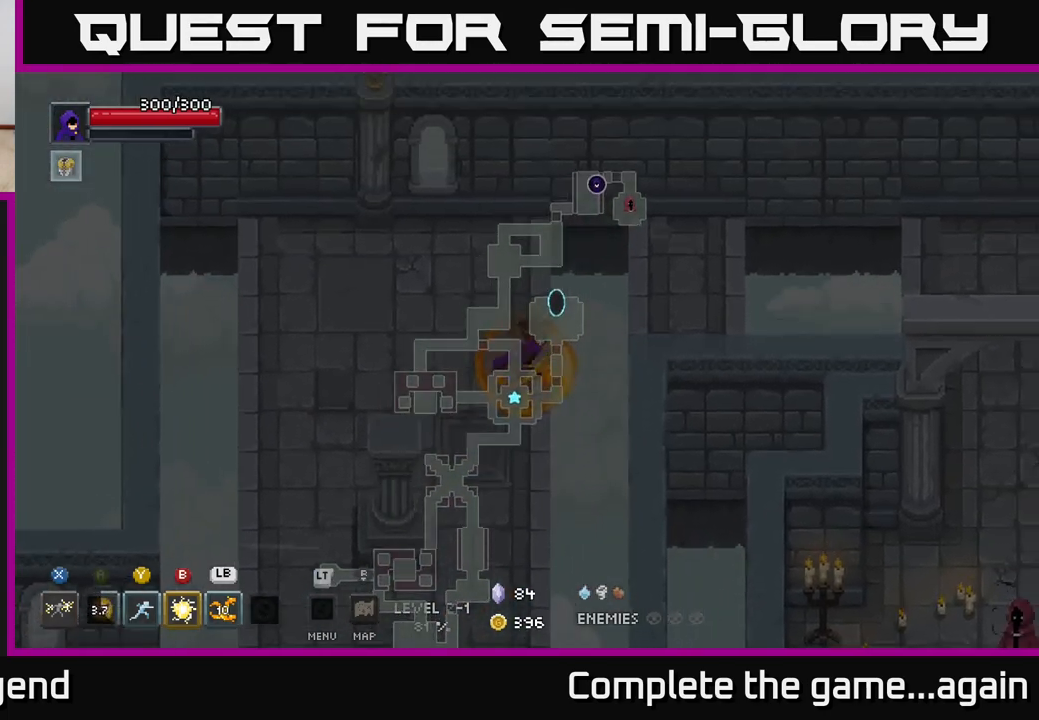
{"buttons": [], "left_stick": "right", "right_stick": "center", "events": [[33, "A", "down"], [183, "A", "up"], [333, "left_stick", "center"], [467, "left_stick", "right"]]}
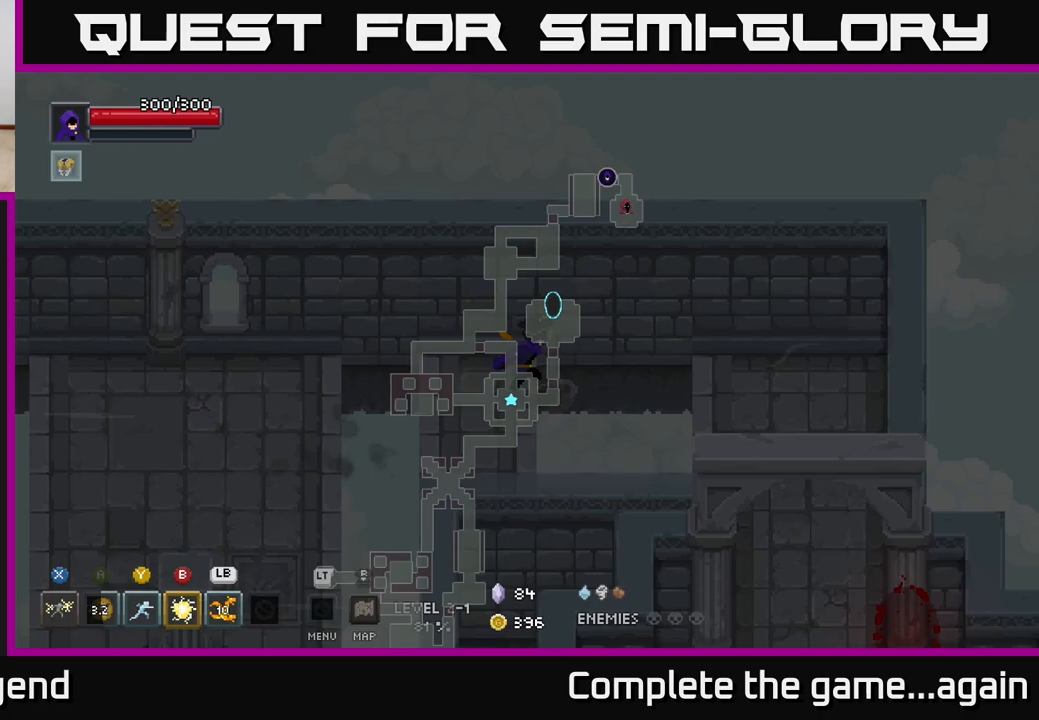
{"buttons": [], "left_stick": "down-right", "right_stick": "center", "events": [[100, "A", "down"], [267, "A", "up"], [450, "left_stick", "down-right"]]}
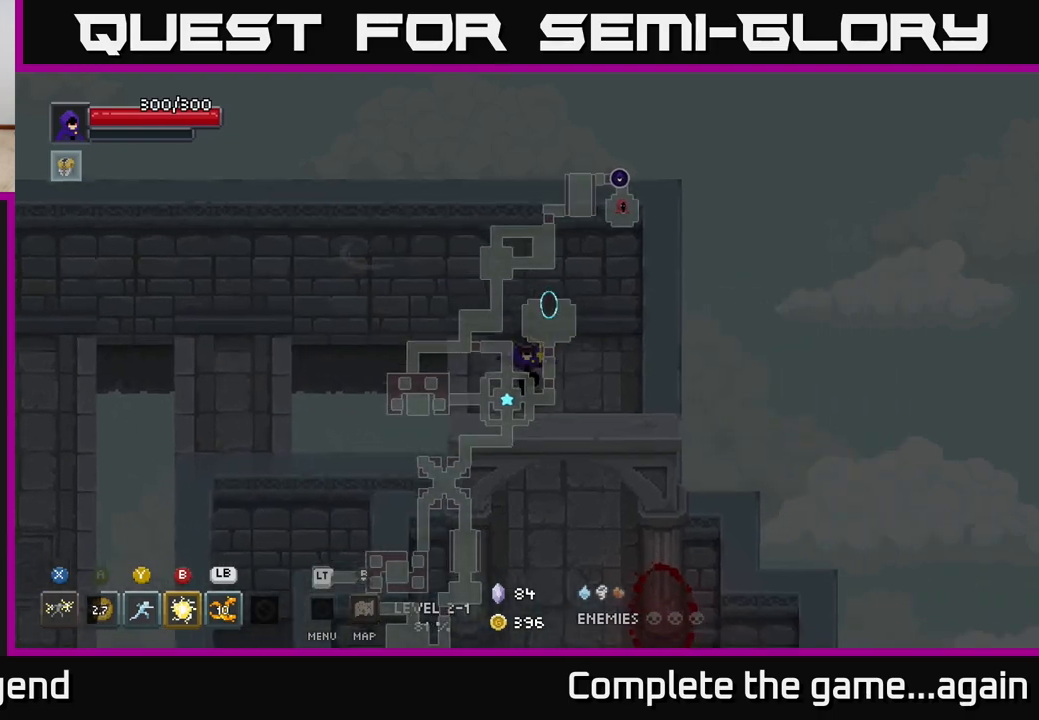
{"buttons": [], "left_stick": "down", "right_stick": "center", "events": [[67, "left_stick", "down"]]}
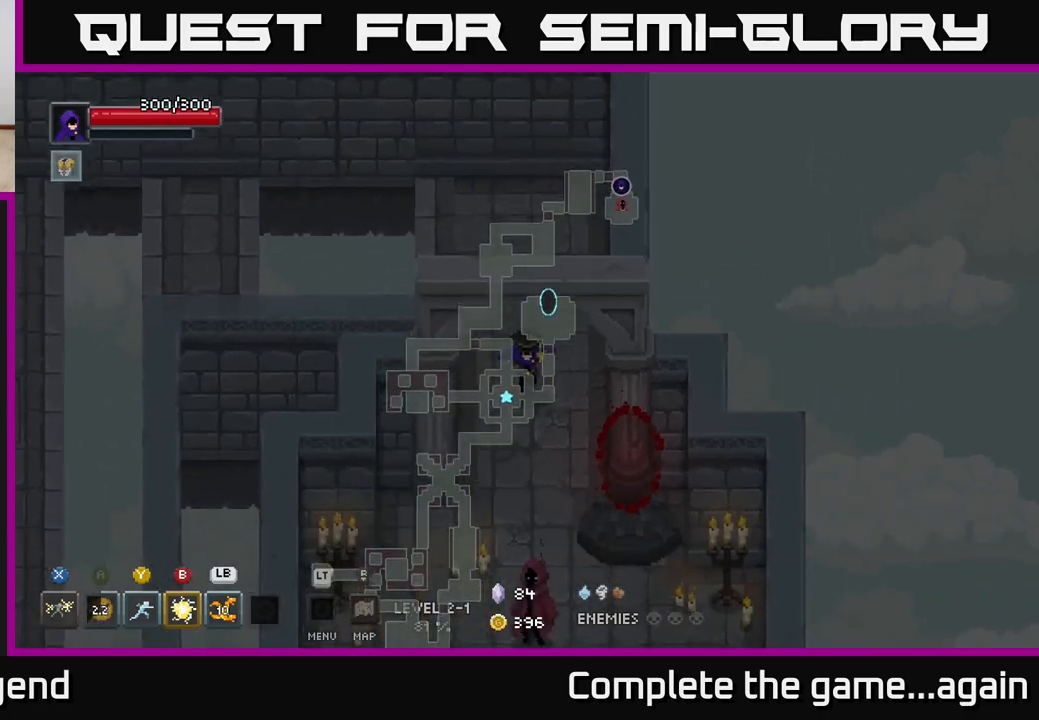
{"buttons": [], "left_stick": "right", "right_stick": "center", "events": [[367, "left_stick", "down-right"], [483, "left_stick", "right"]]}
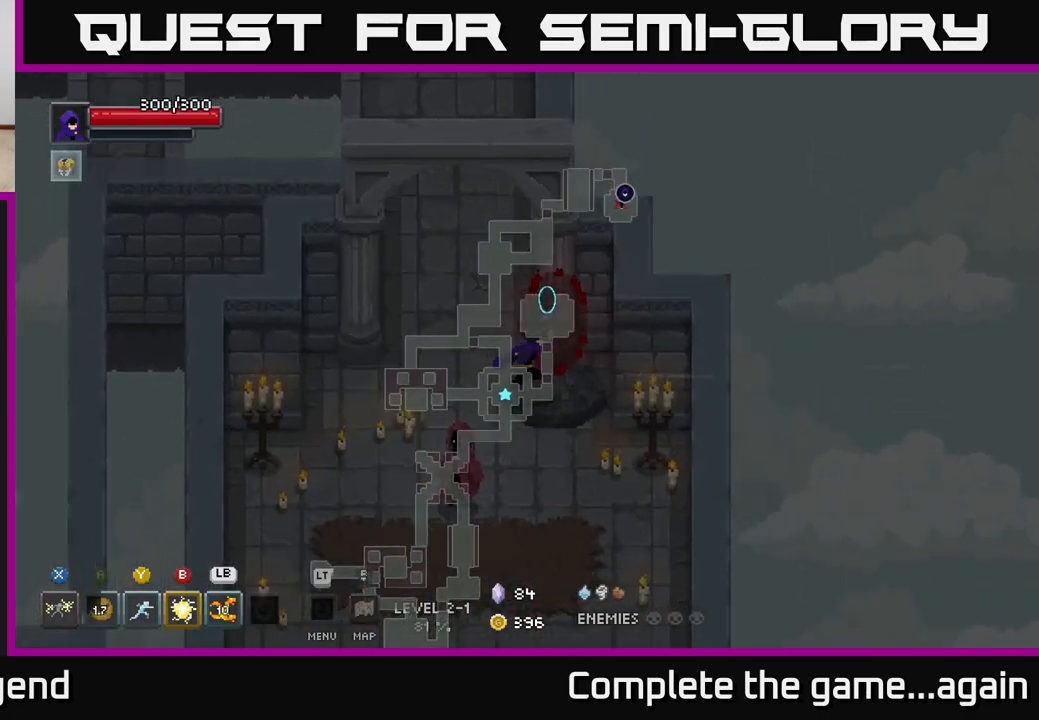
{"buttons": [], "left_stick": "down", "right_stick": "center", "events": [[167, "left_stick", "up"], [267, "left_stick", "center"], [367, "left_stick", "down"]]}
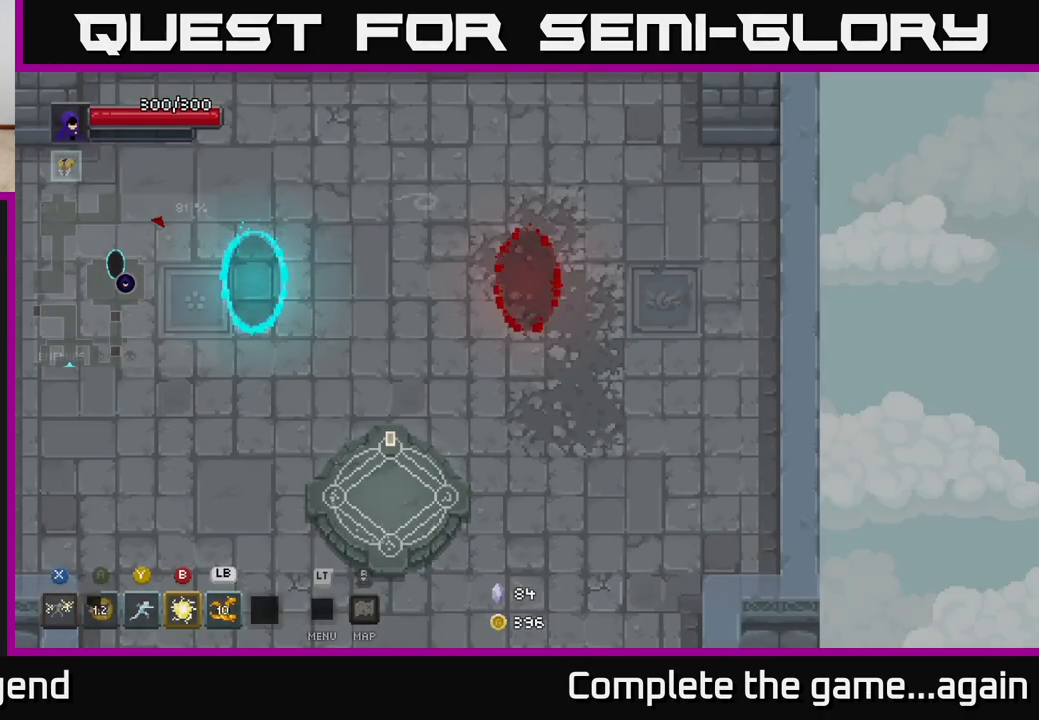
{"buttons": [], "left_stick": "left", "right_stick": "center", "events": [[183, "left_stick", "down-left"], [367, "left_stick", "left"]]}
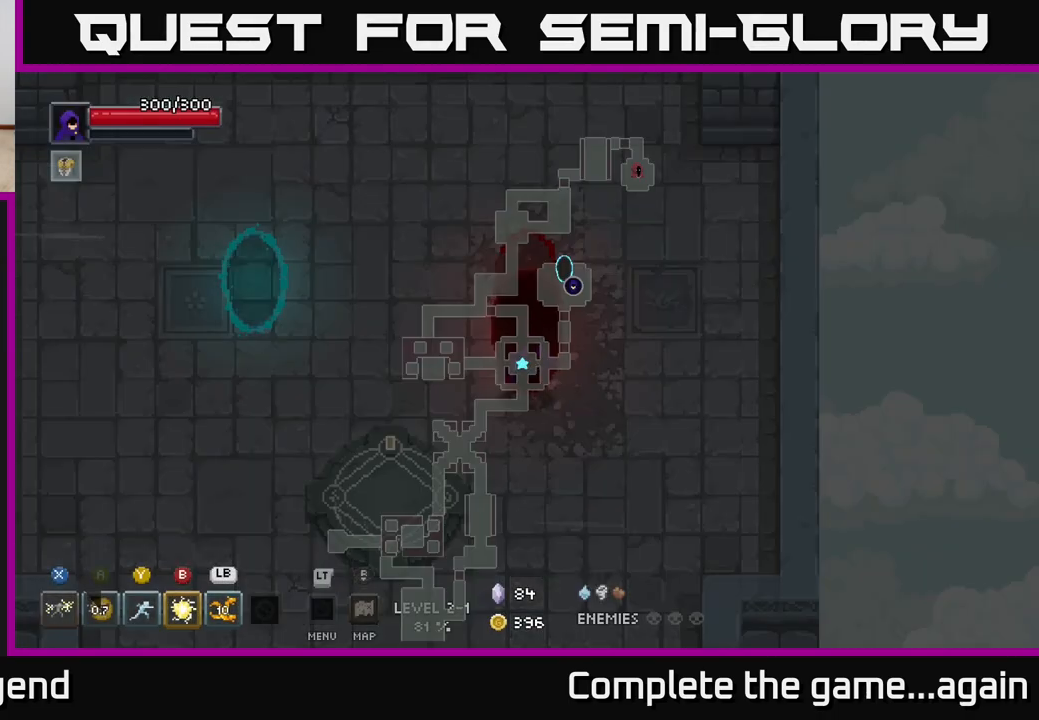
{"buttons": [], "left_stick": "left", "right_stick": "center", "events": []}
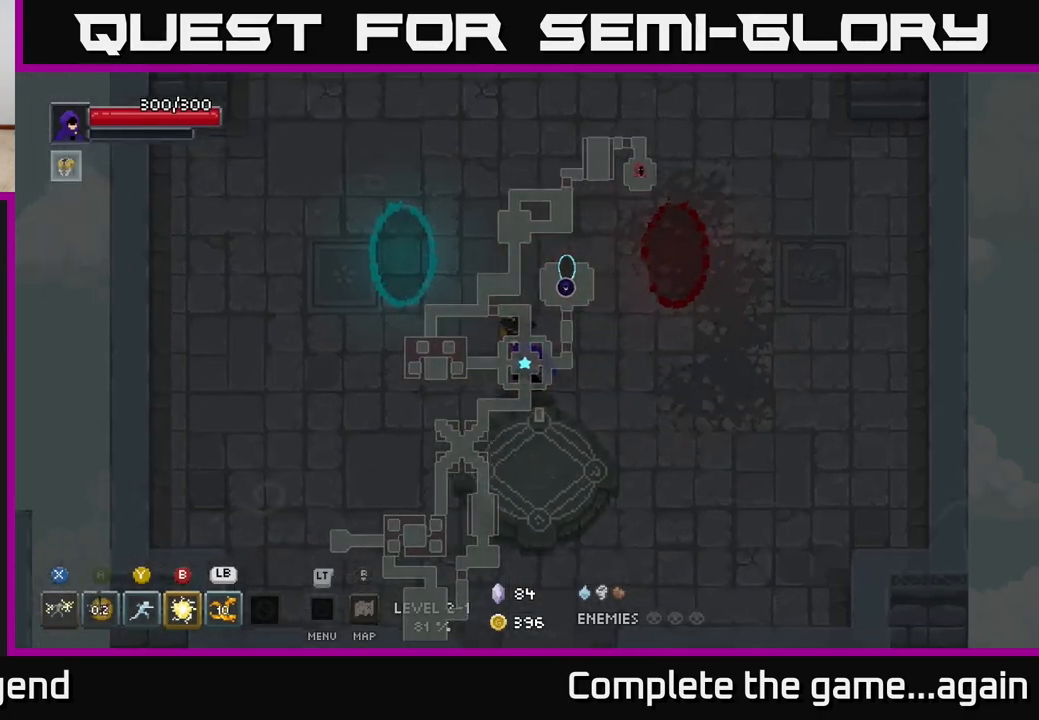
{"buttons": [], "left_stick": "down-left", "right_stick": "center", "events": [[83, "left_stick", "up-left"], [417, "left_stick", "down-left"]]}
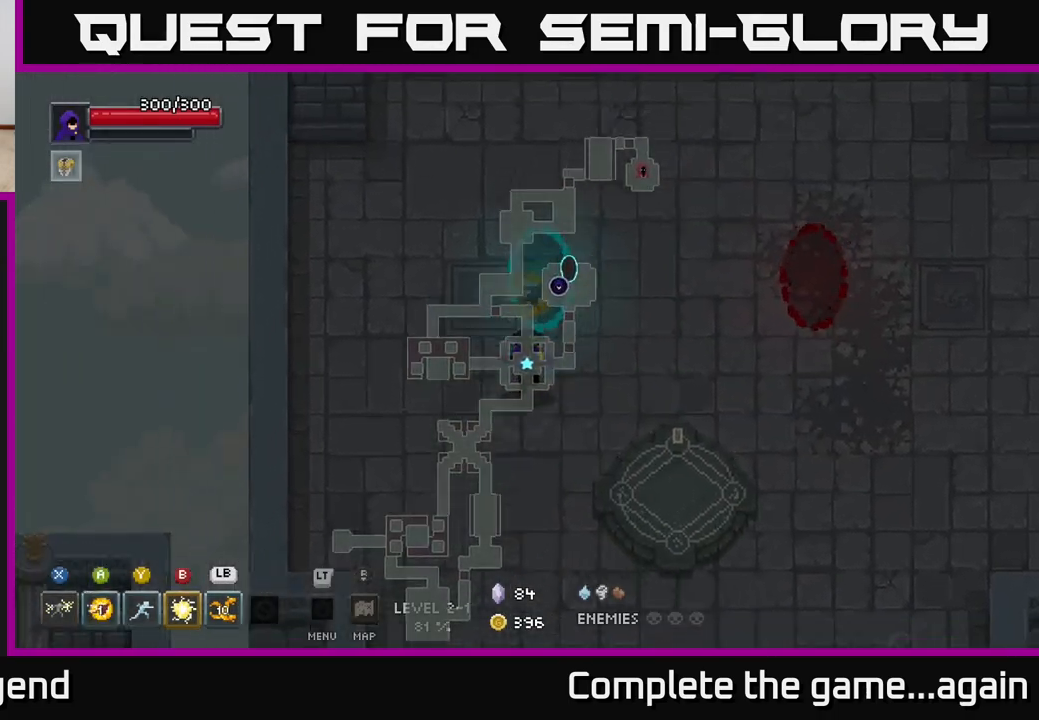
{"buttons": [], "left_stick": "up", "right_stick": "center", "events": [[250, "left_stick", "up"]]}
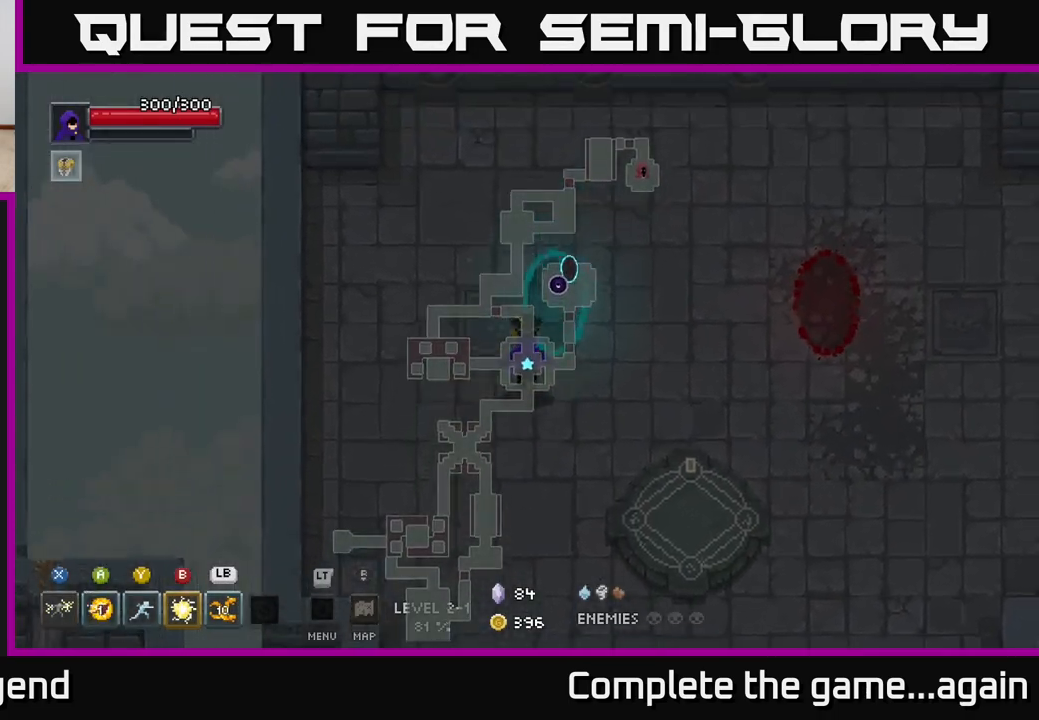
{"buttons": [], "left_stick": "down", "right_stick": "center", "events": [[200, "left_stick", "down"]]}
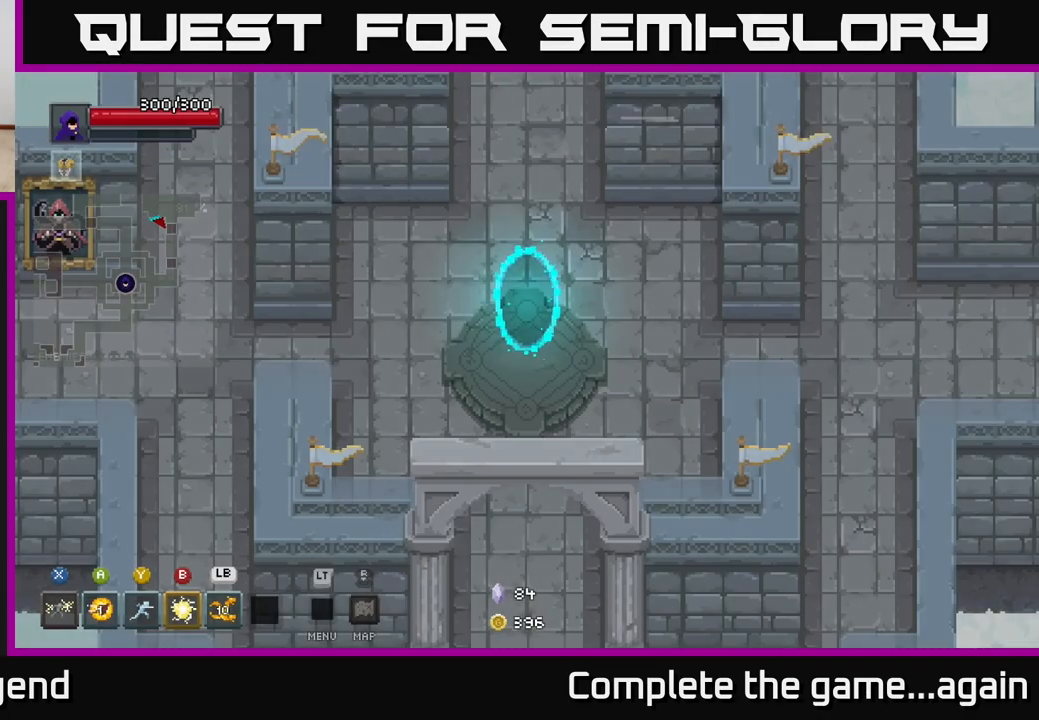
{"buttons": [], "left_stick": "down", "right_stick": "center", "events": []}
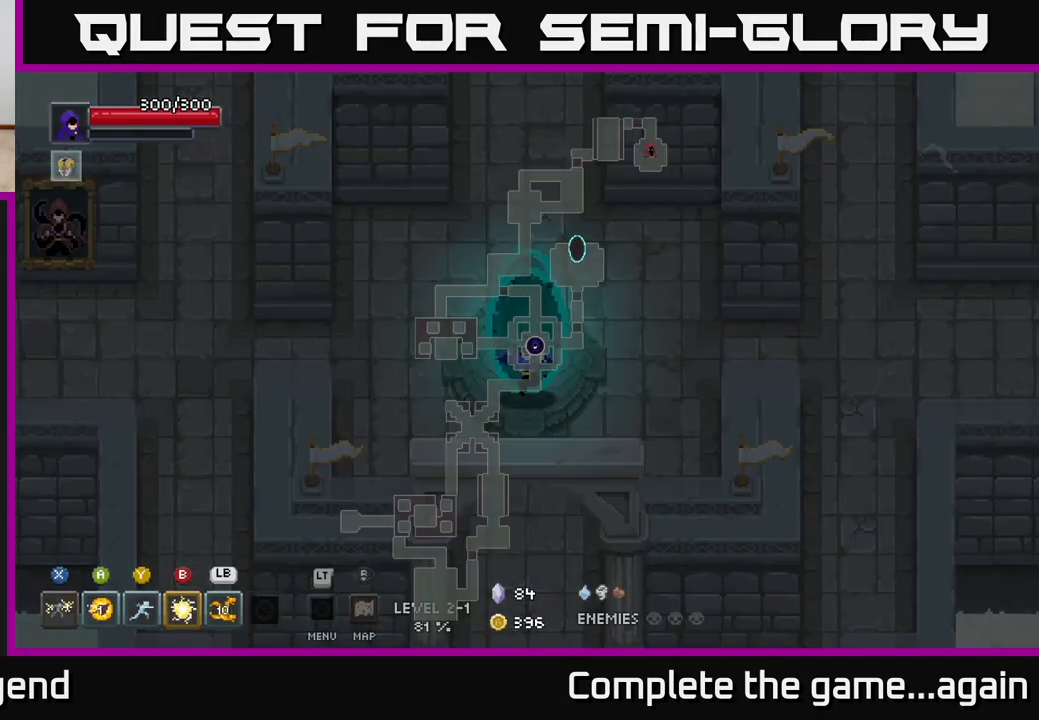
{"buttons": [], "left_stick": "down", "right_stick": "center", "events": []}
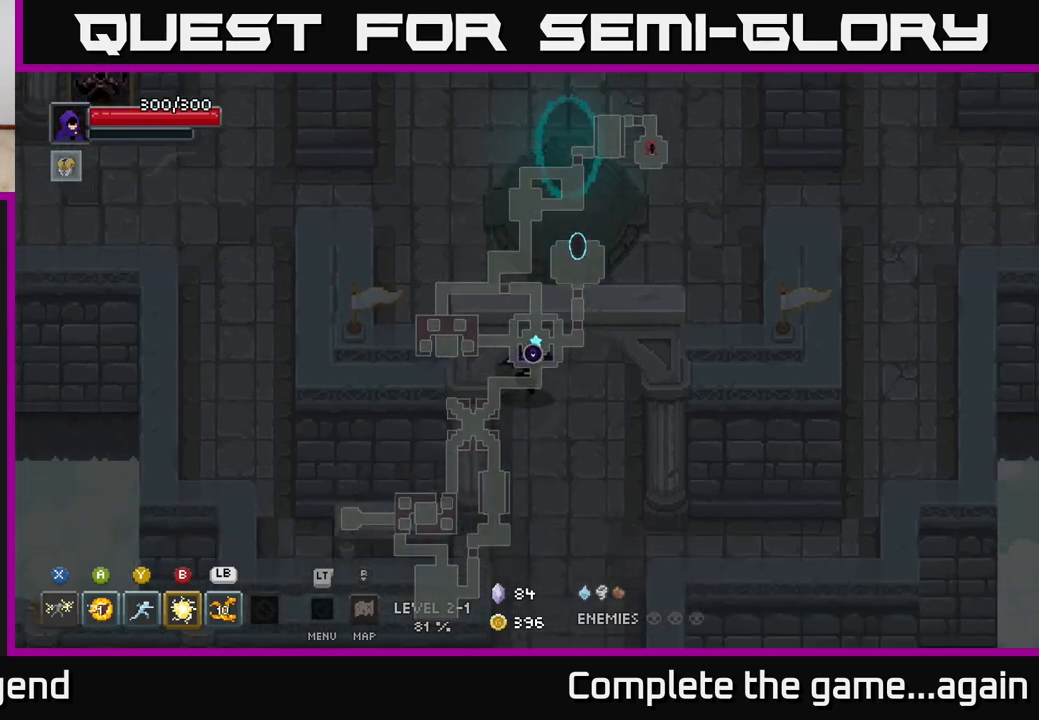
{"buttons": [], "left_stick": "down", "right_stick": "center", "events": []}
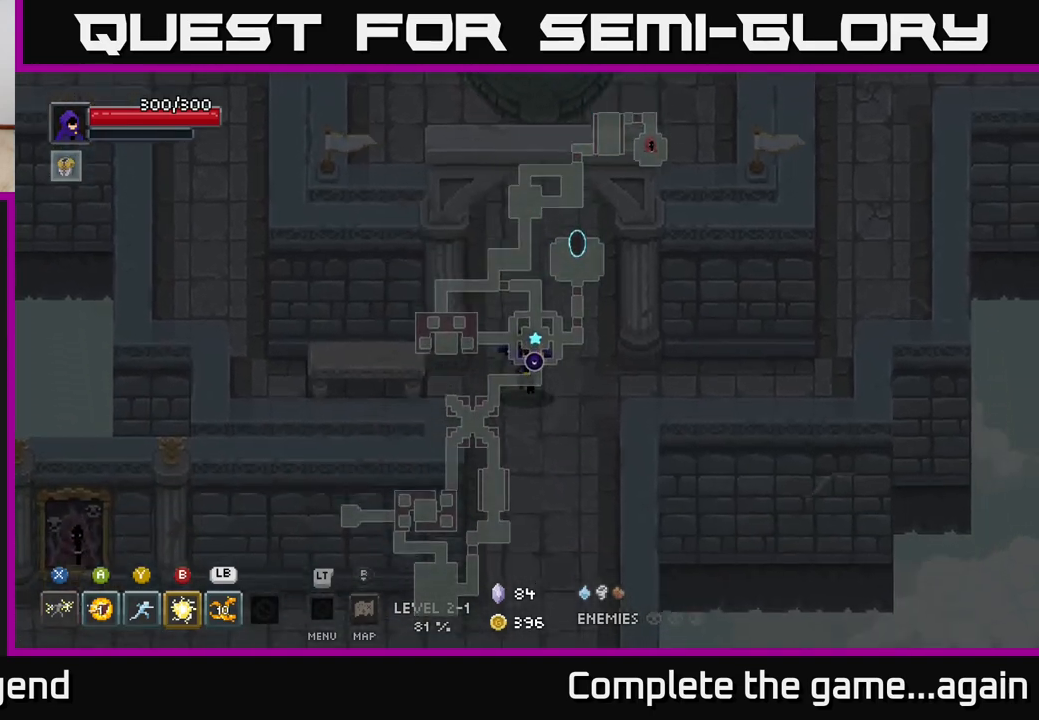
{"buttons": [], "left_stick": "down", "right_stick": "center", "events": []}
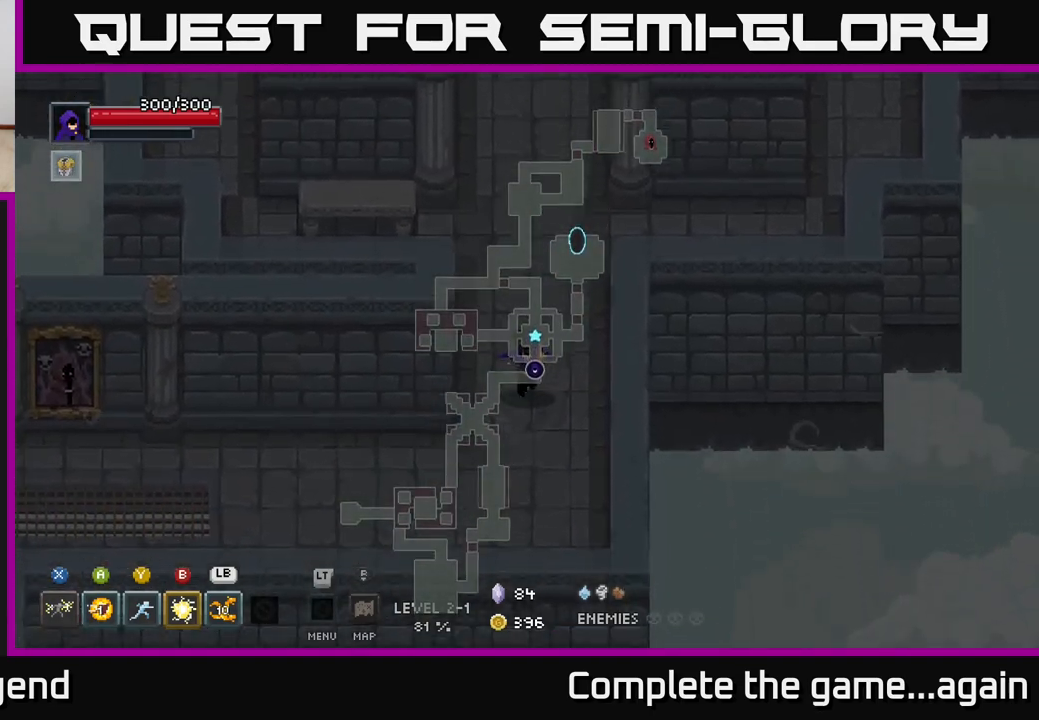
{"buttons": [], "left_stick": "left", "right_stick": "center", "events": [[33, "left_stick", "down-left"], [383, "left_stick", "left"]]}
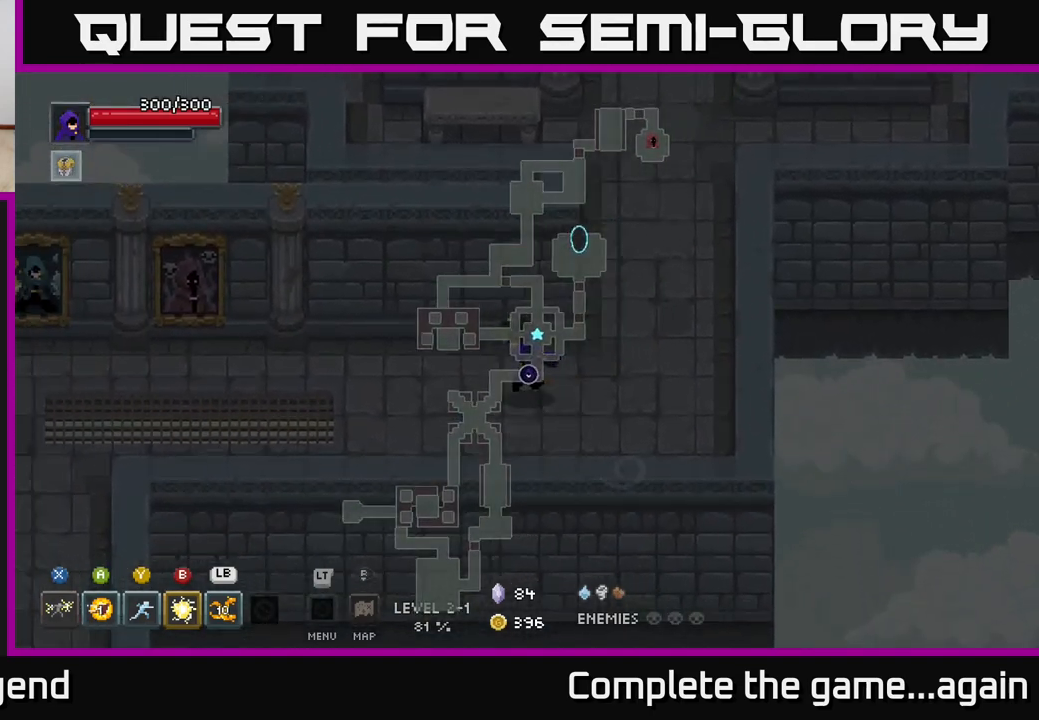
{"buttons": [], "left_stick": "up-left", "right_stick": "center", "events": [[483, "left_stick", "up-left"]]}
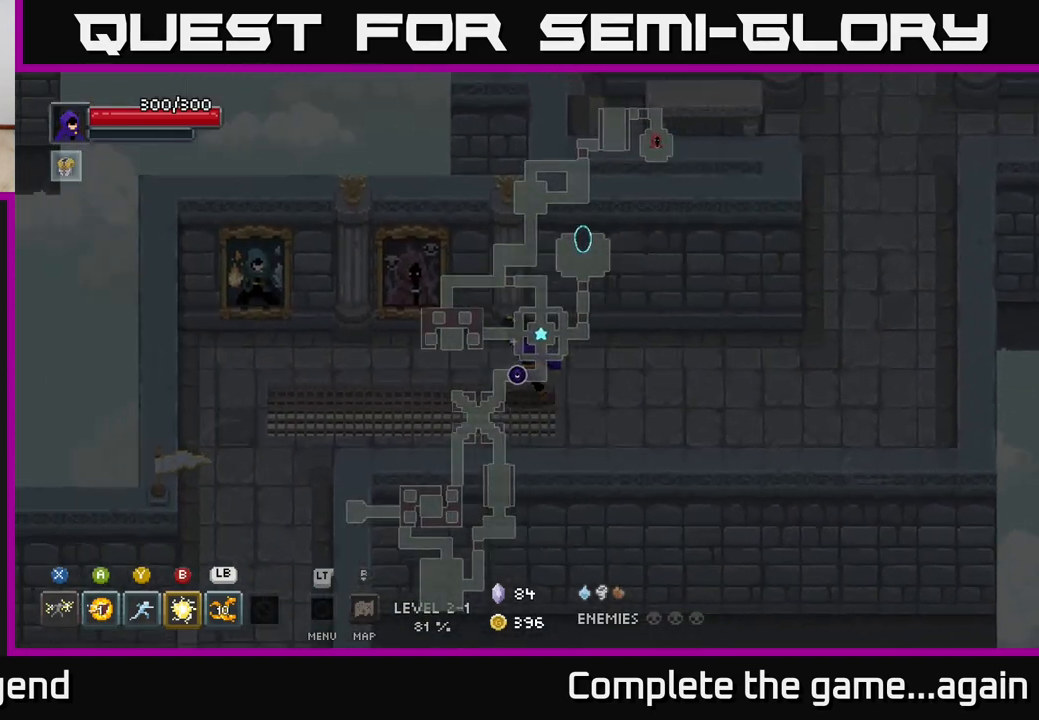
{"buttons": [], "left_stick": "center", "right_stick": "center", "events": [[200, "left_stick", "center"]]}
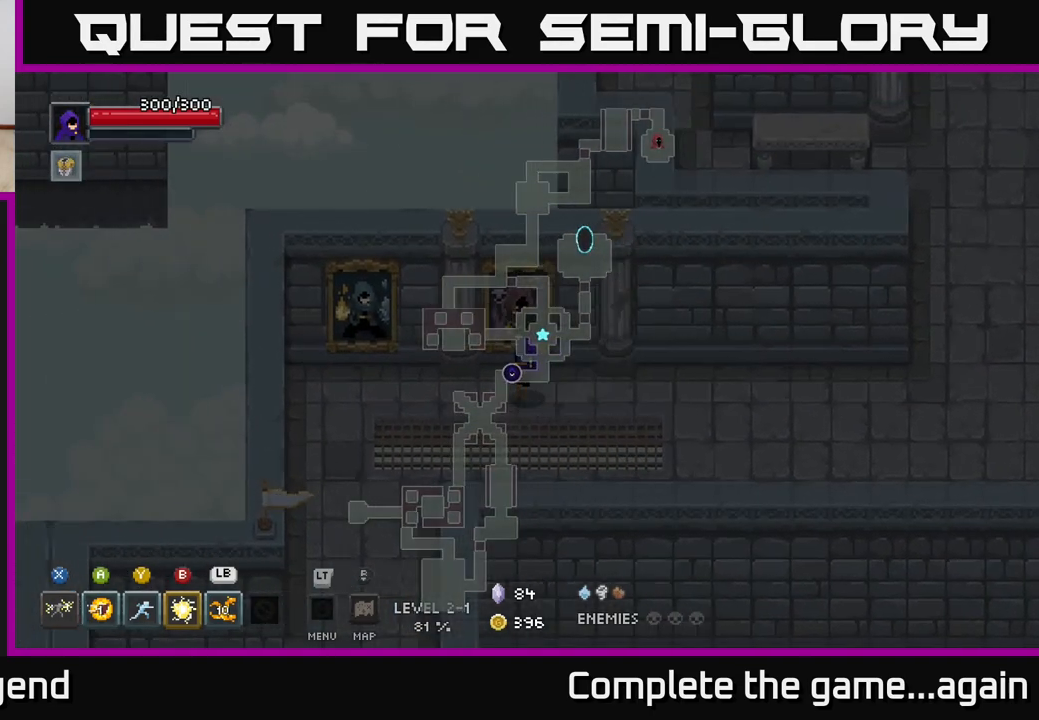
{"buttons": [], "left_stick": "down-left", "right_stick": "center", "events": [[183, "left_stick", "down"], [317, "left_stick", "down-left"]]}
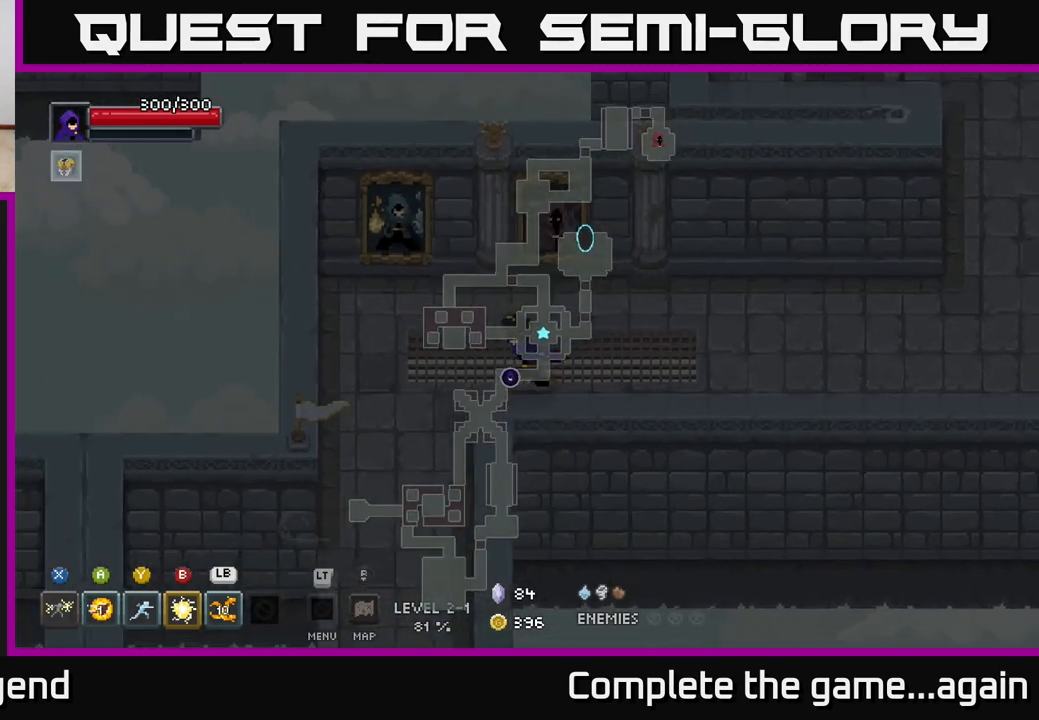
{"buttons": [], "left_stick": "down", "right_stick": "center", "events": [[500, "left_stick", "down"]]}
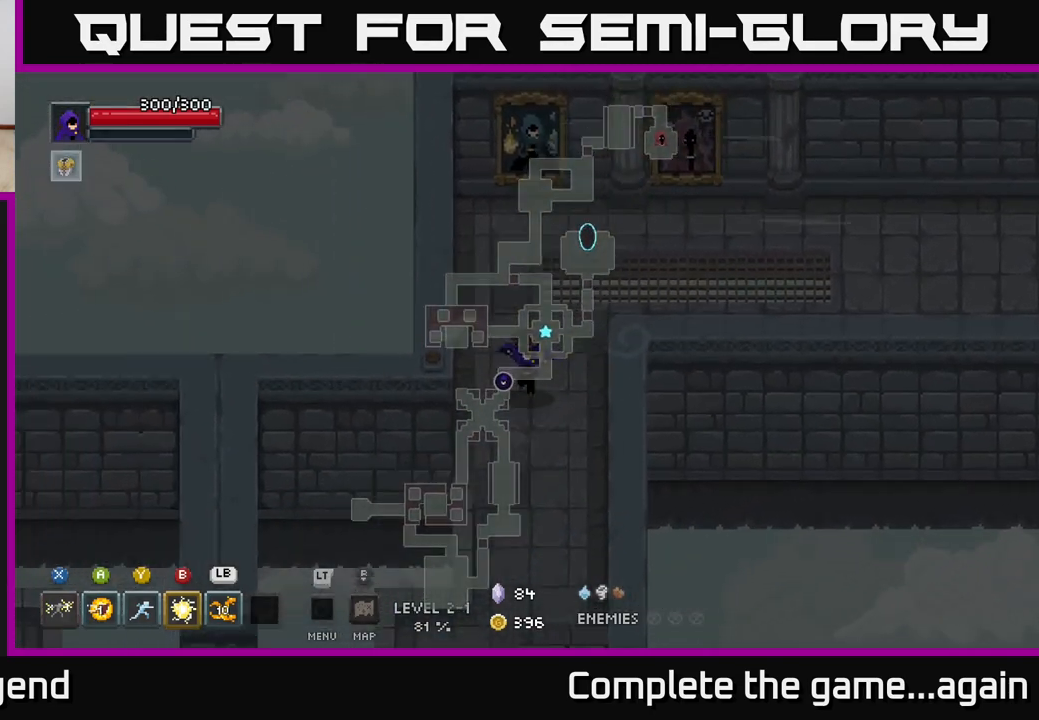
{"buttons": [], "left_stick": "down", "right_stick": "center", "events": []}
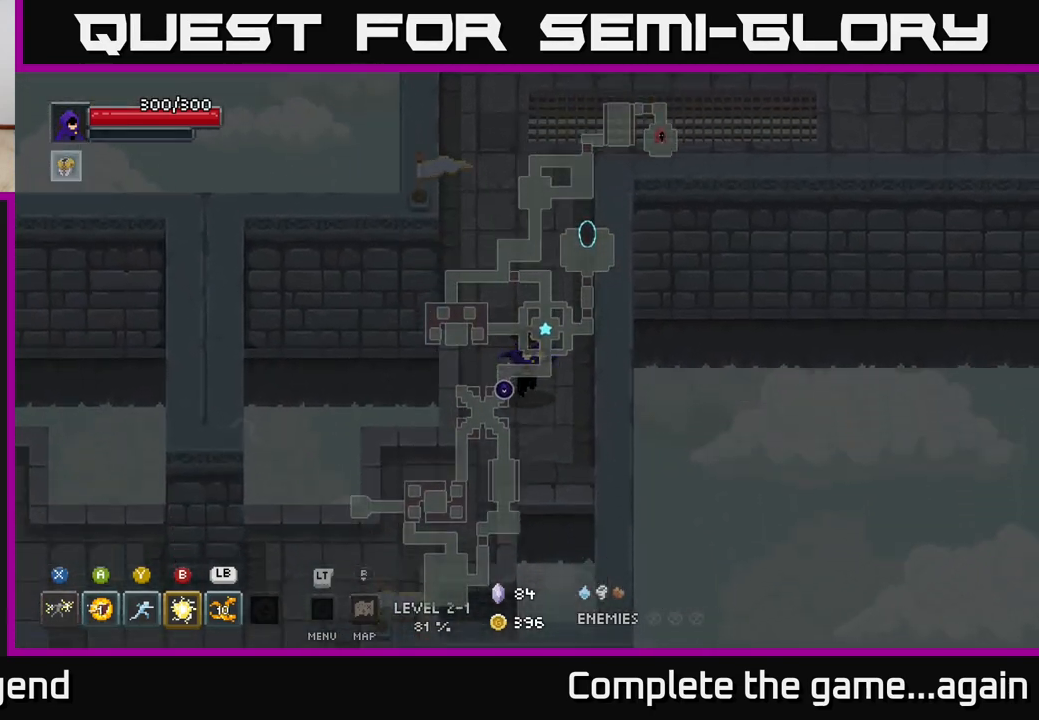
{"buttons": [], "left_stick": "down-left", "right_stick": "center", "events": [[500, "left_stick", "down-left"]]}
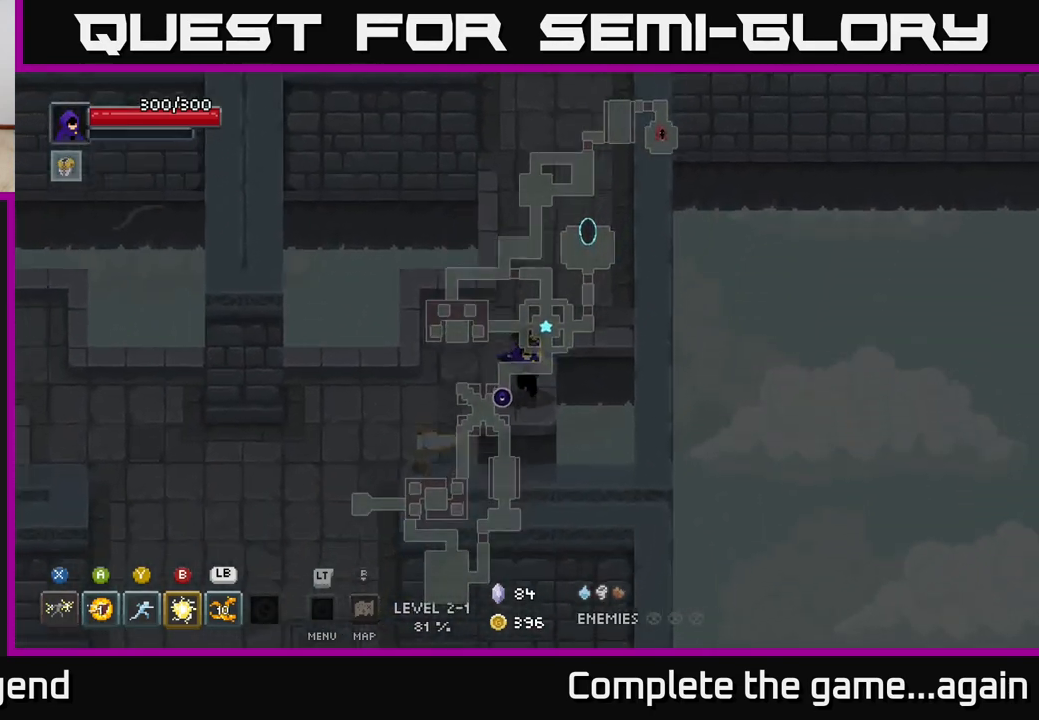
{"buttons": [], "left_stick": "down-left", "right_stick": "center", "events": [[200, "left_stick", "left"], [467, "left_stick", "down-left"]]}